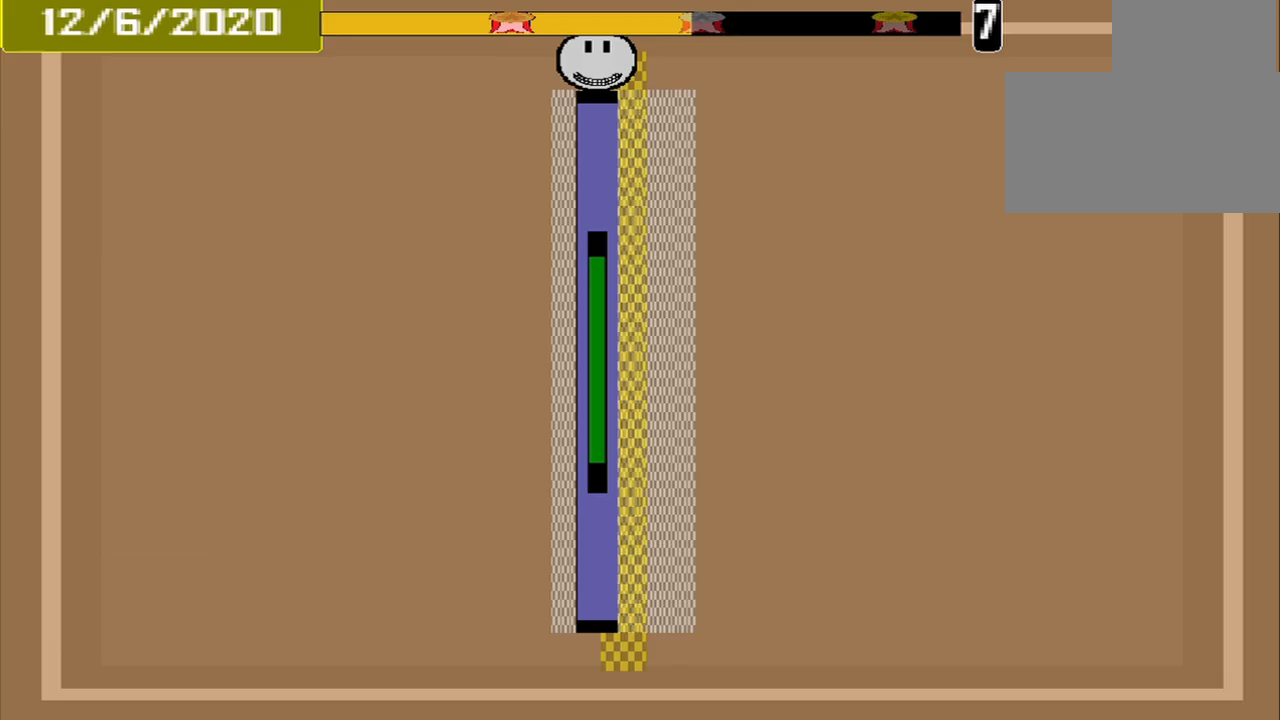
Gameplay with a controller (PlayStation layout); each line is a JSON object with the inputs held at the frame after it (dt_ms = milliseconds from this image to that frame). "events" lists button and stick changes between this image and that frame as [ms after this image, input, new state], when the widget could be followed in between. Not read: L3 R3 left_stick right_stick.
{"dt_ms": 333, "buttons": [], "events": [[125, "CROSS", "up"]]}
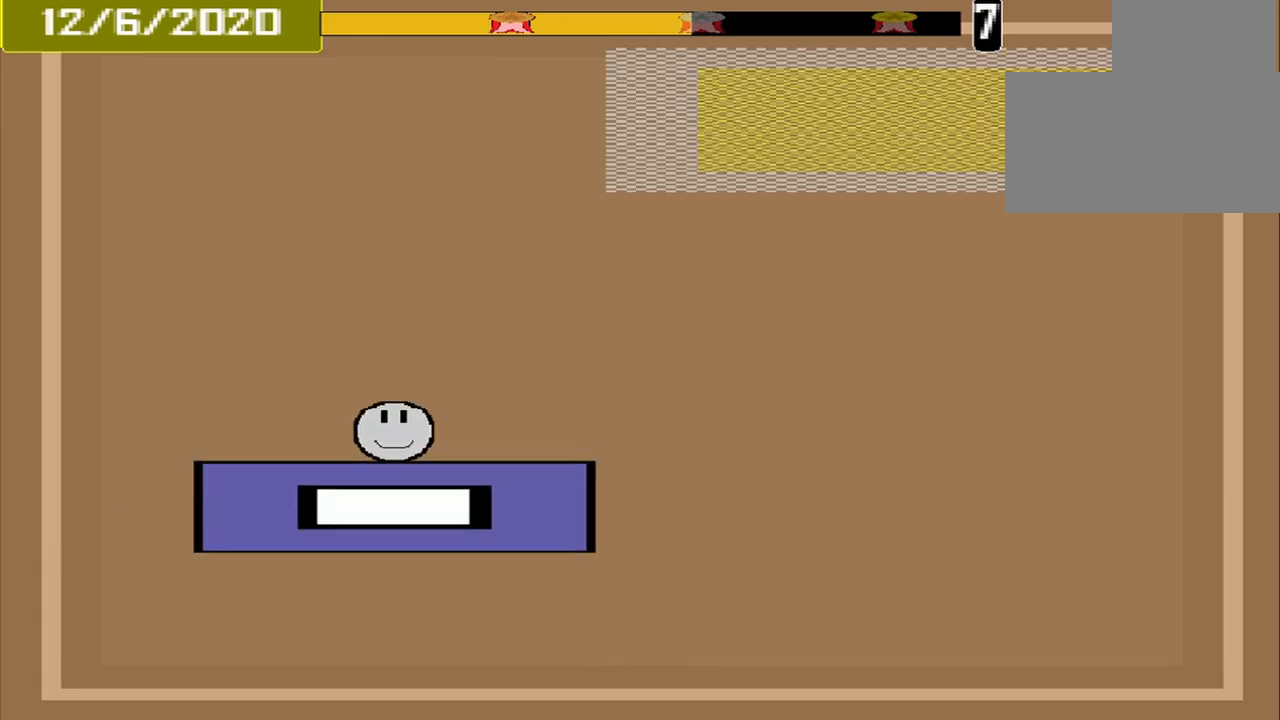
{"dt_ms": 500, "buttons": [], "events": []}
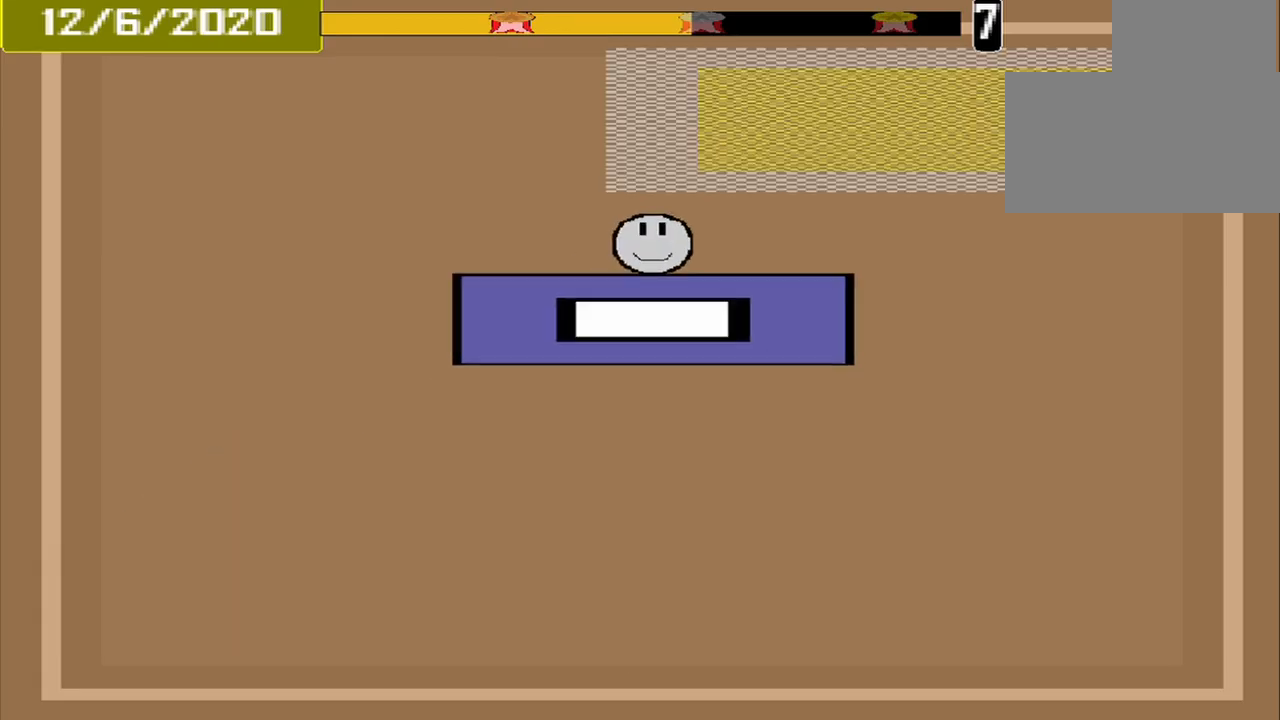
{"dt_ms": 500, "buttons": ["CROSS"], "events": [[459, "CROSS", "down"]]}
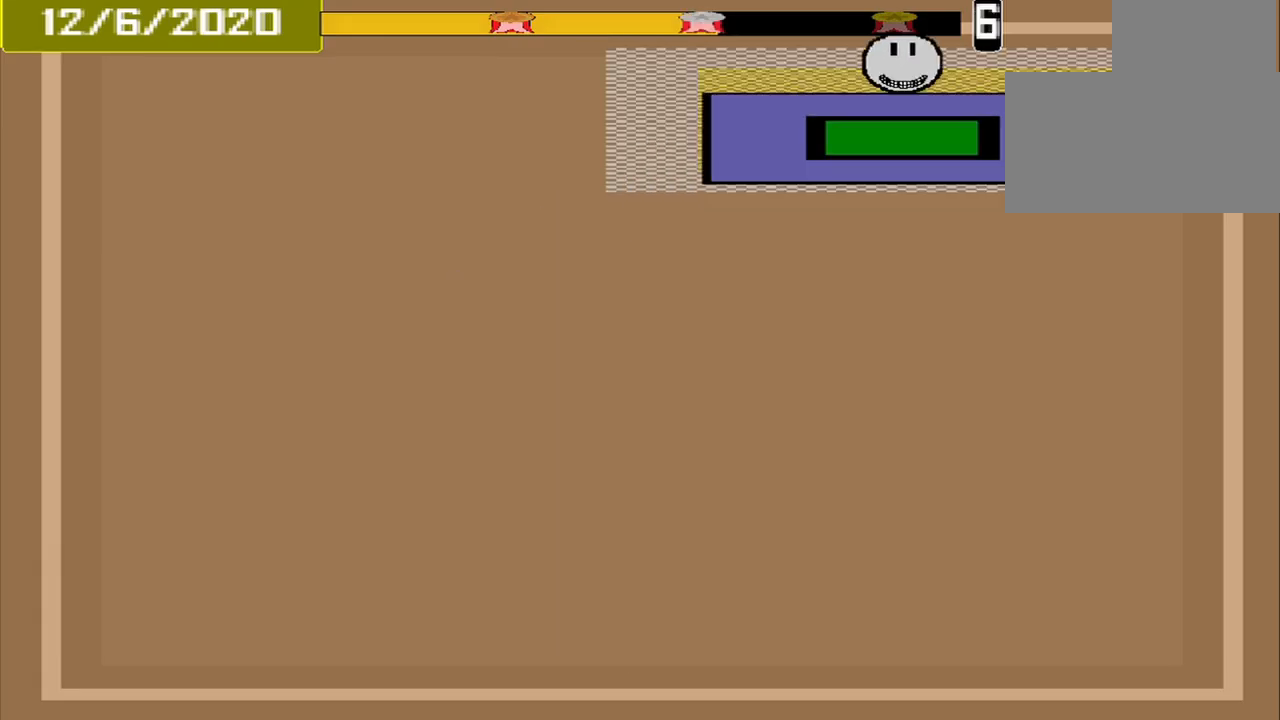
{"dt_ms": 500, "buttons": [], "events": [[125, "CROSS", "up"]]}
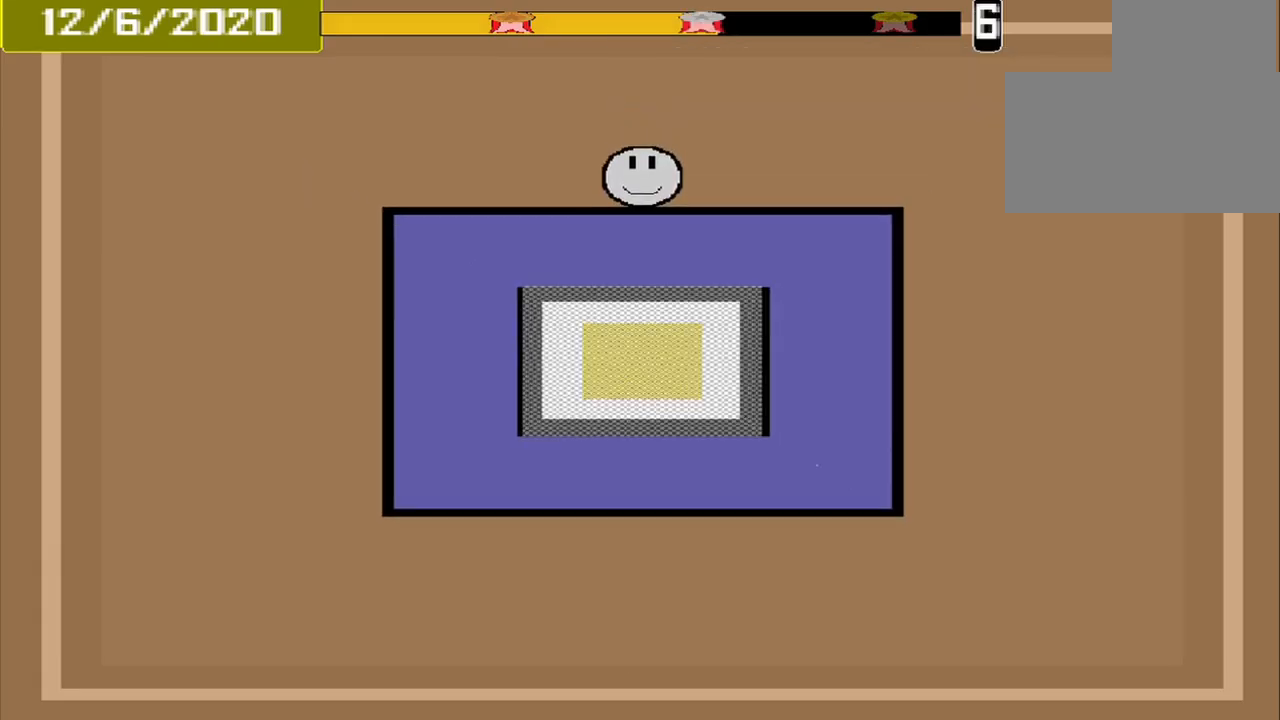
{"dt_ms": 500, "buttons": [], "events": []}
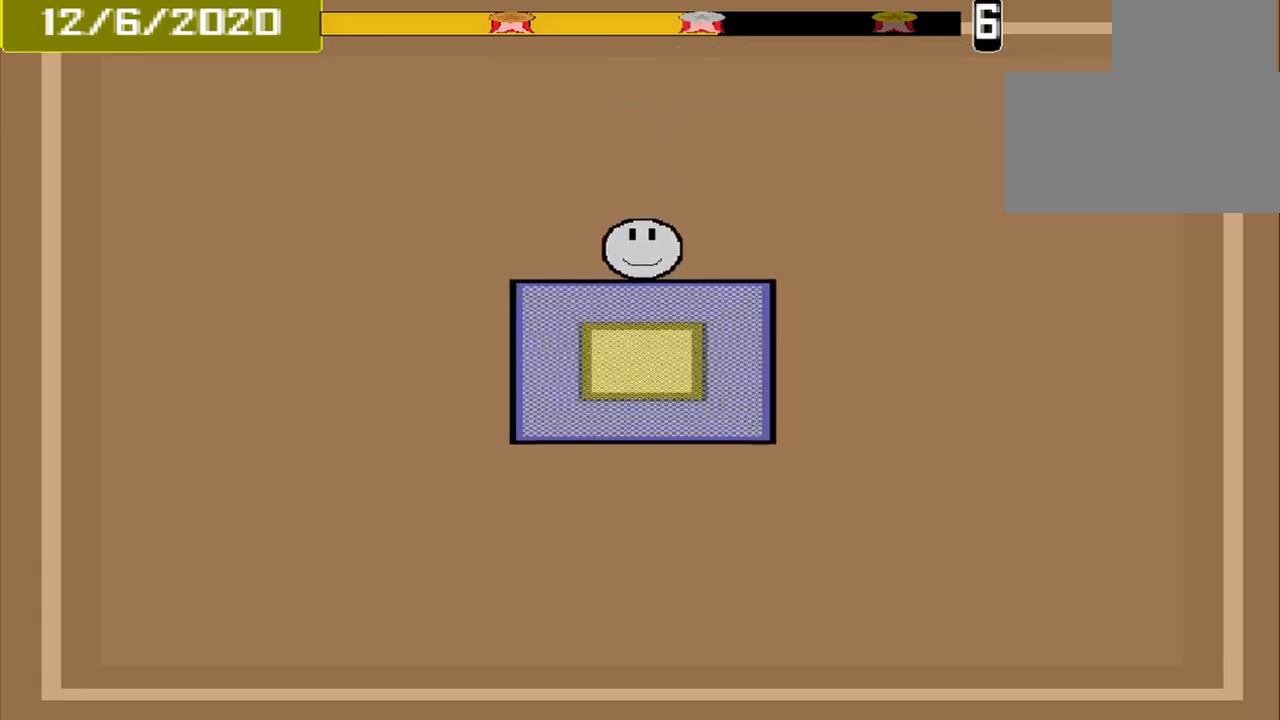
{"dt_ms": 500, "buttons": ["CROSS"], "events": [[375, "CROSS", "down"]]}
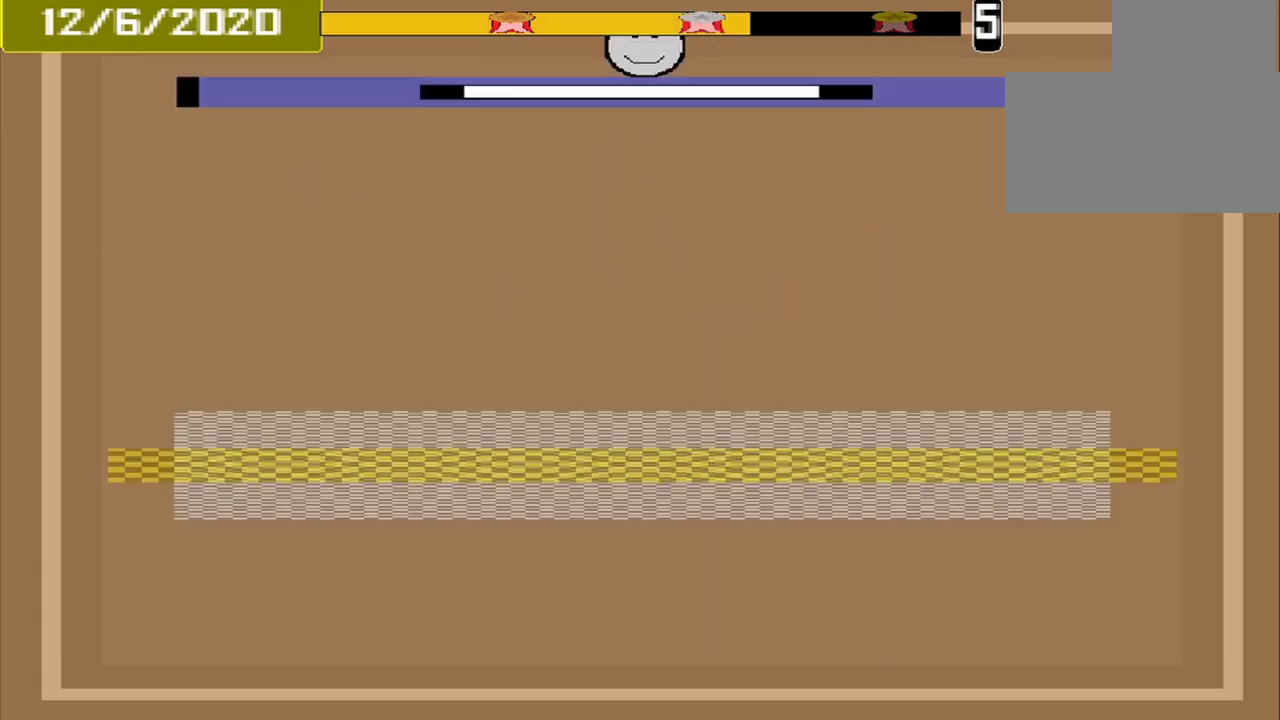
{"dt_ms": 500, "buttons": [], "events": [[42, "CROSS", "up"]]}
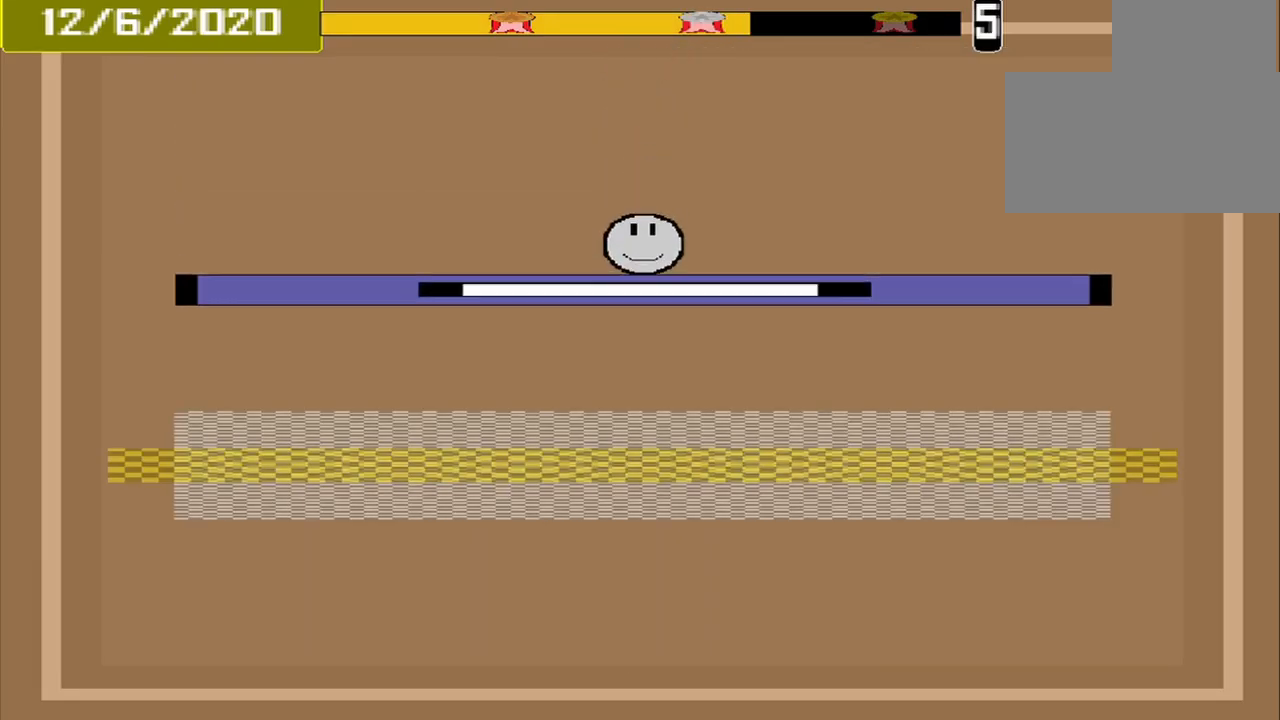
{"dt_ms": 500, "buttons": ["CROSS"], "events": [[500, "CROSS", "down"]]}
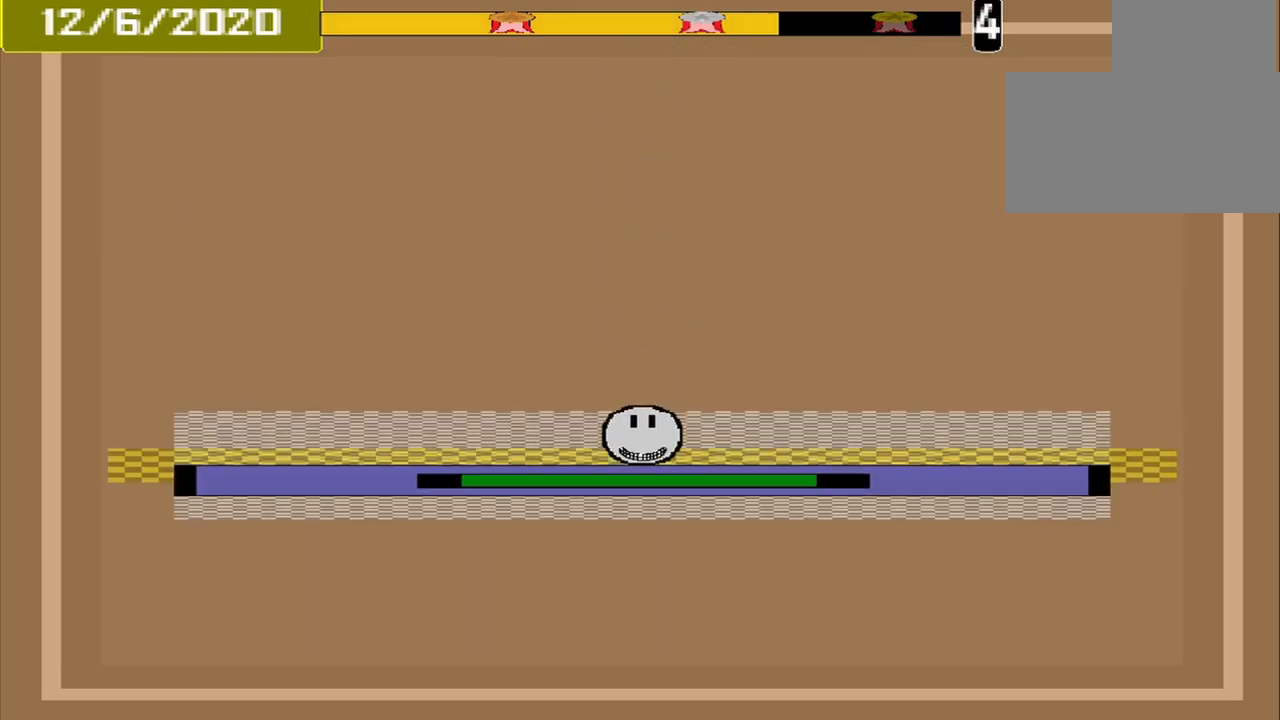
{"dt_ms": 500, "buttons": []}
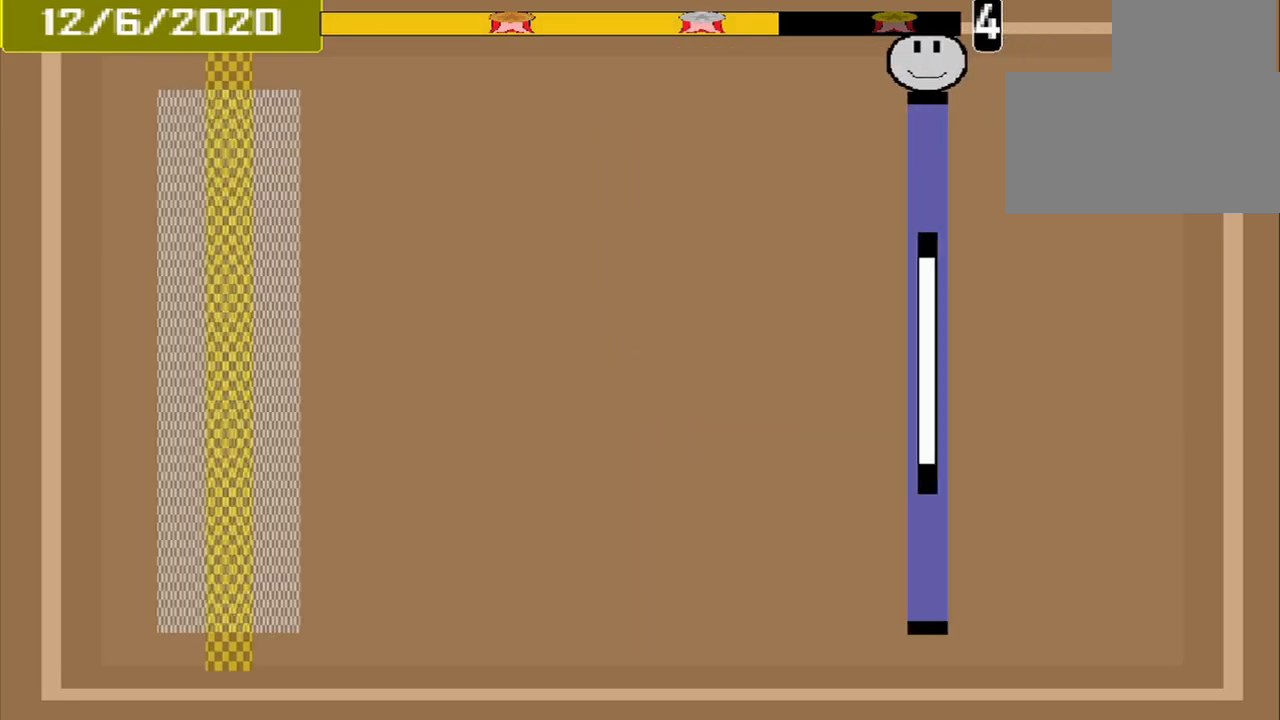
{"dt_ms": 500, "buttons": [], "events": []}
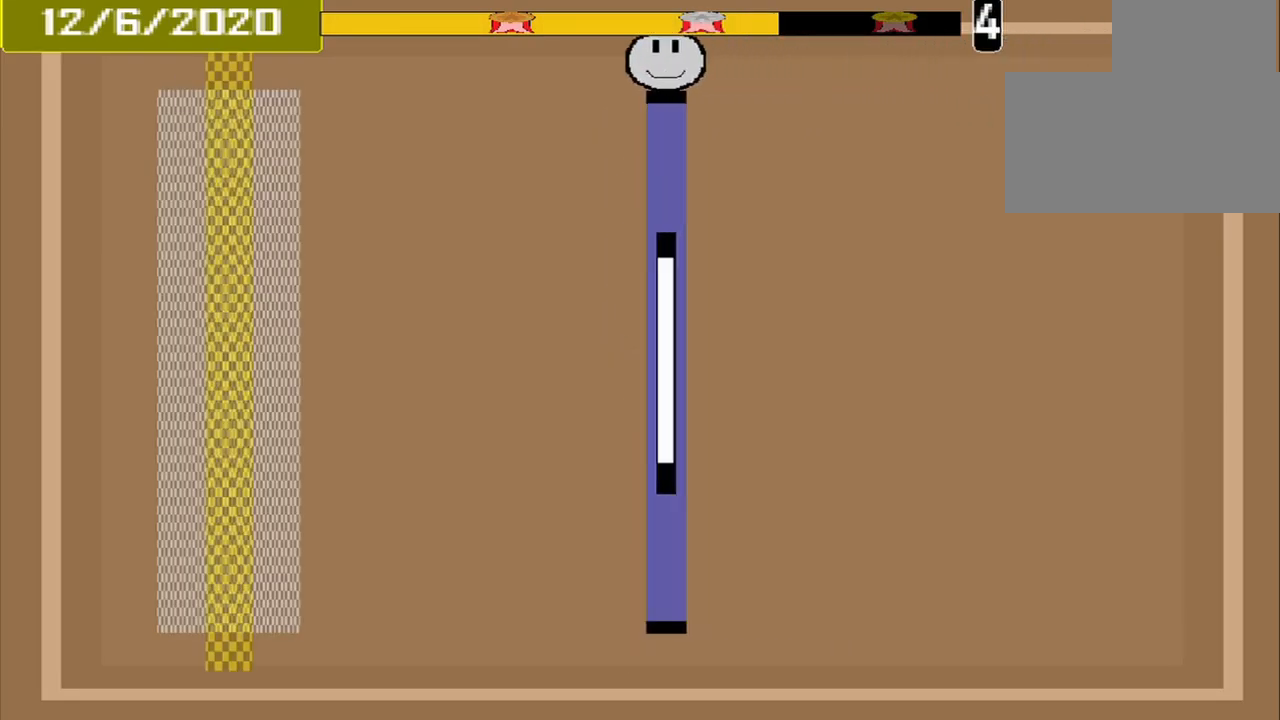
{"dt_ms": 500, "buttons": [], "events": []}
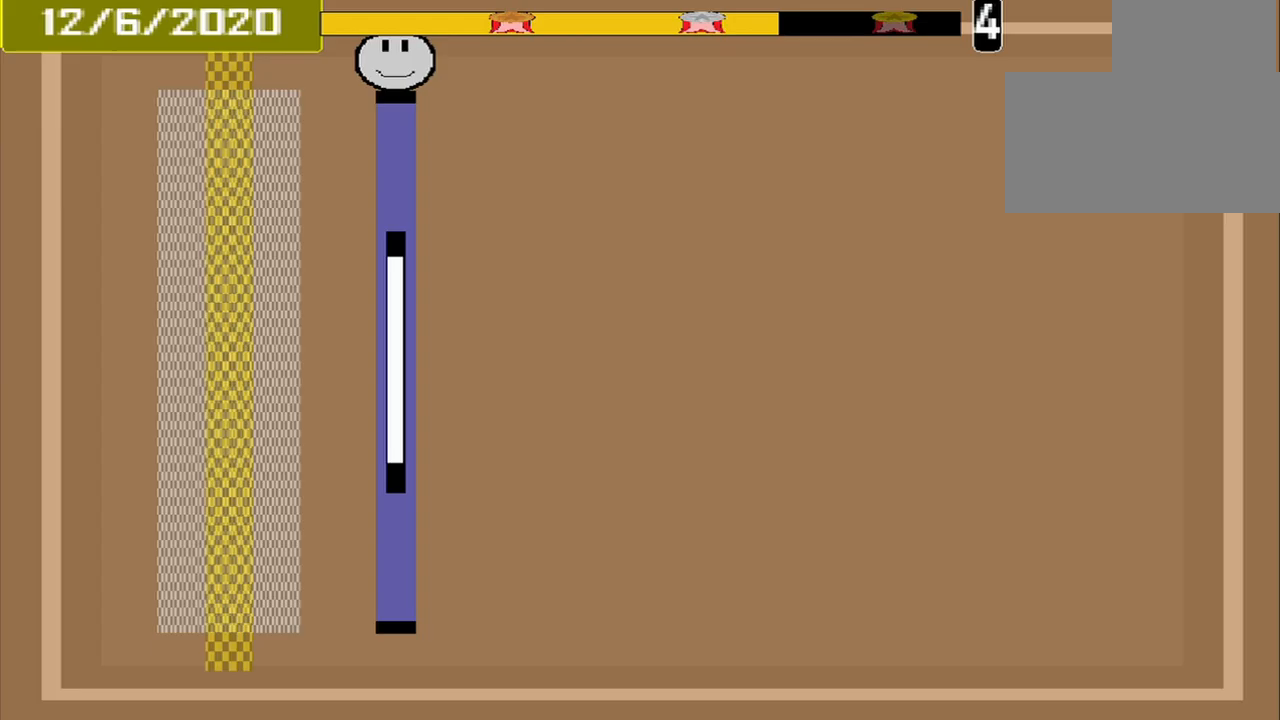
{"dt_ms": 500, "buttons": ["CROSS"], "events": [[333, "CROSS", "down"]]}
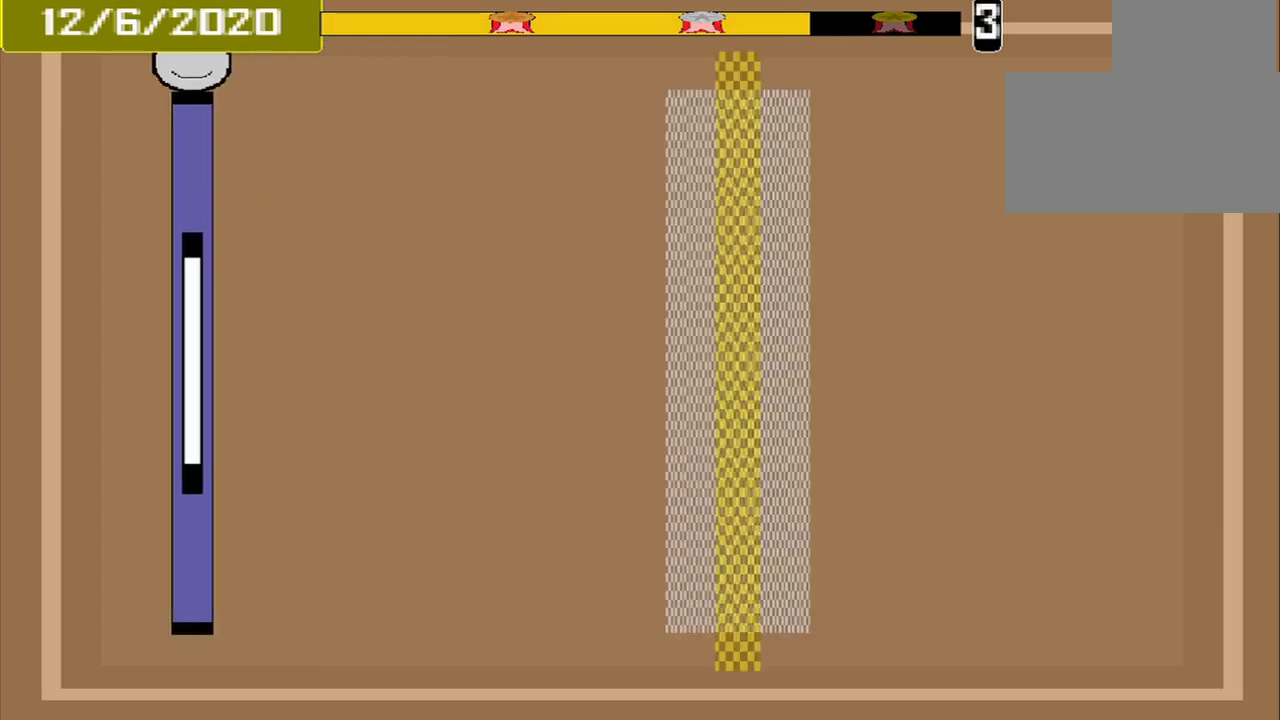
{"dt_ms": 500, "buttons": [], "events": [[42, "CROSS", "up"]]}
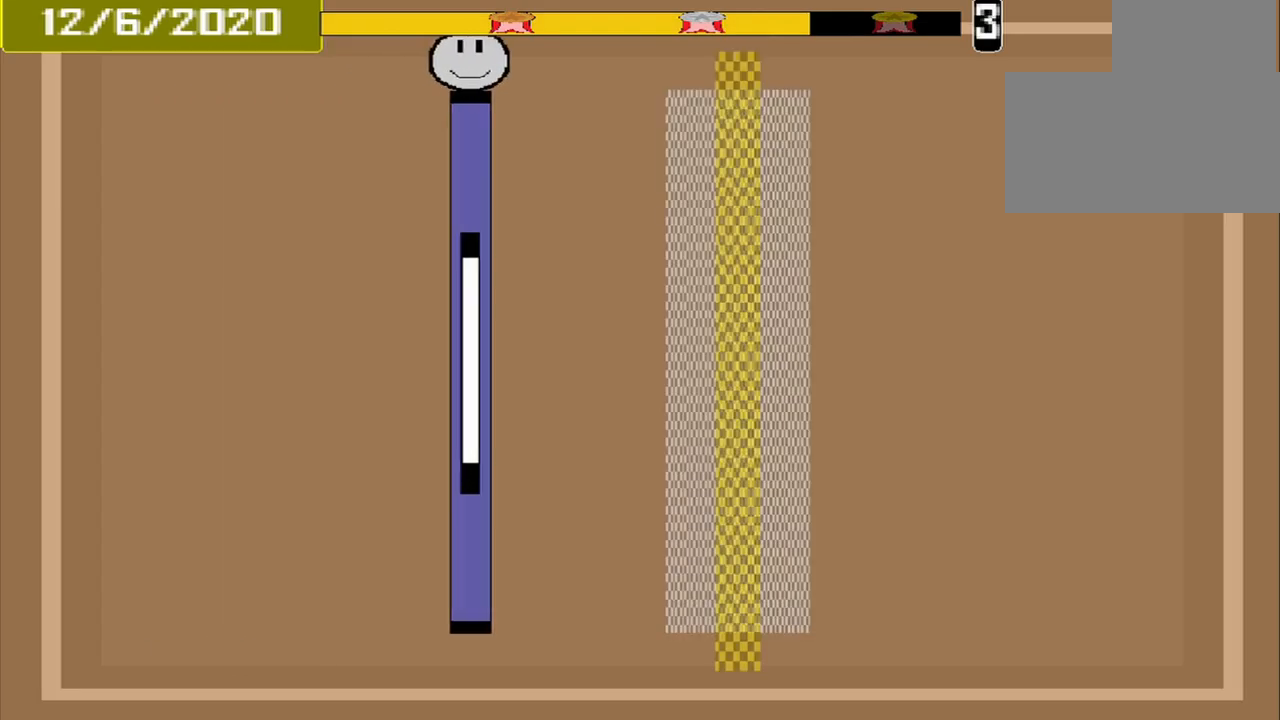
{"dt_ms": 500, "buttons": [], "events": []}
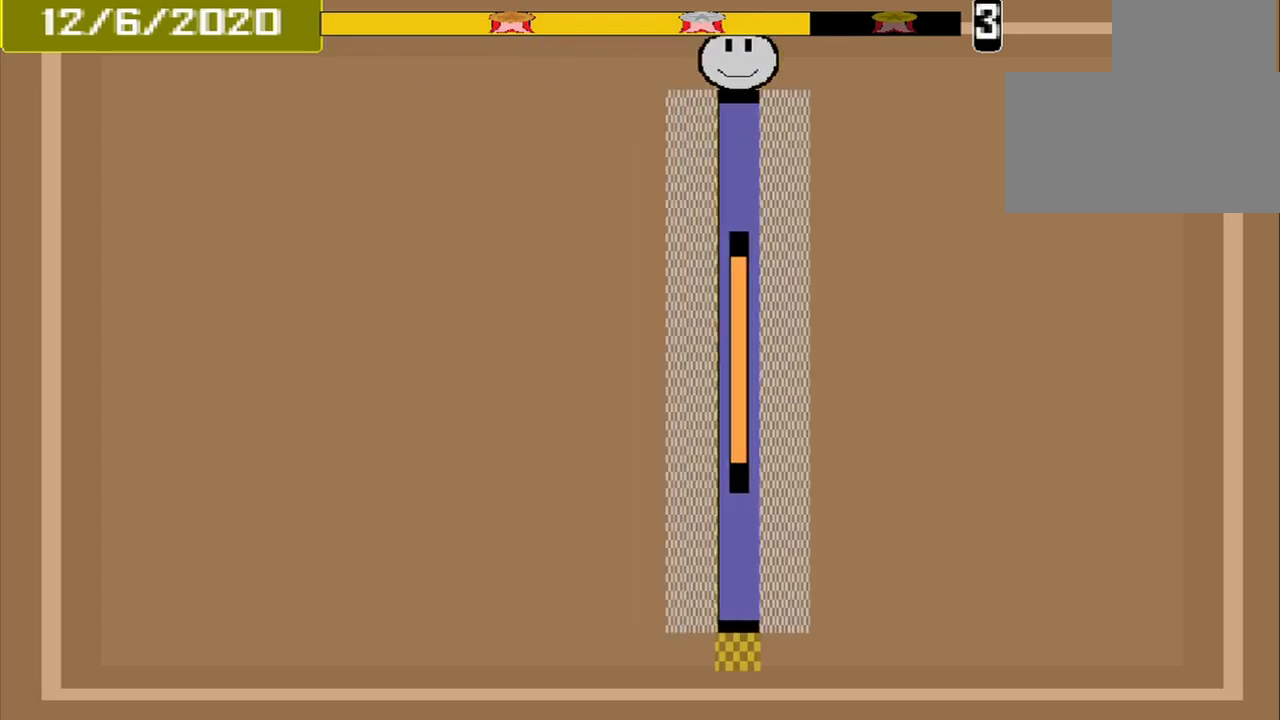
{"dt_ms": 500, "buttons": [], "events": [[42, "CROSS", "down"], [167, "CROSS", "up"]]}
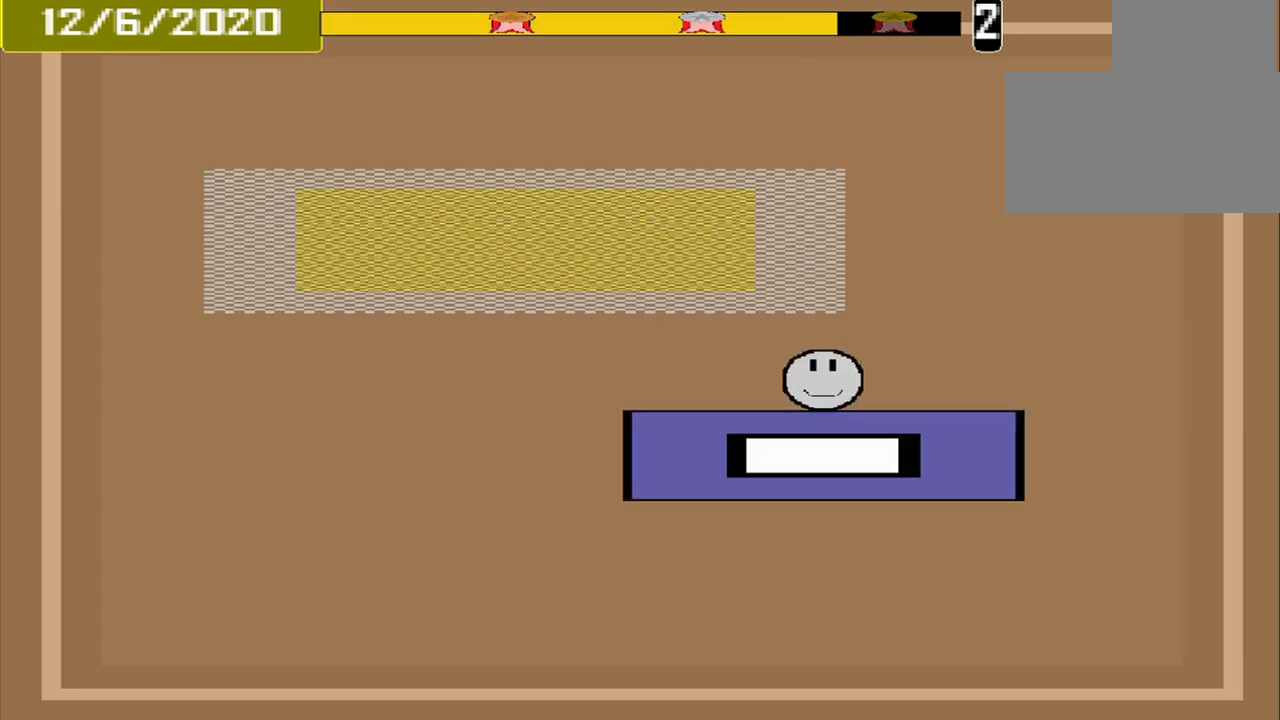
{"dt_ms": 500, "buttons": ["CROSS"], "events": [[500, "CROSS", "down"]]}
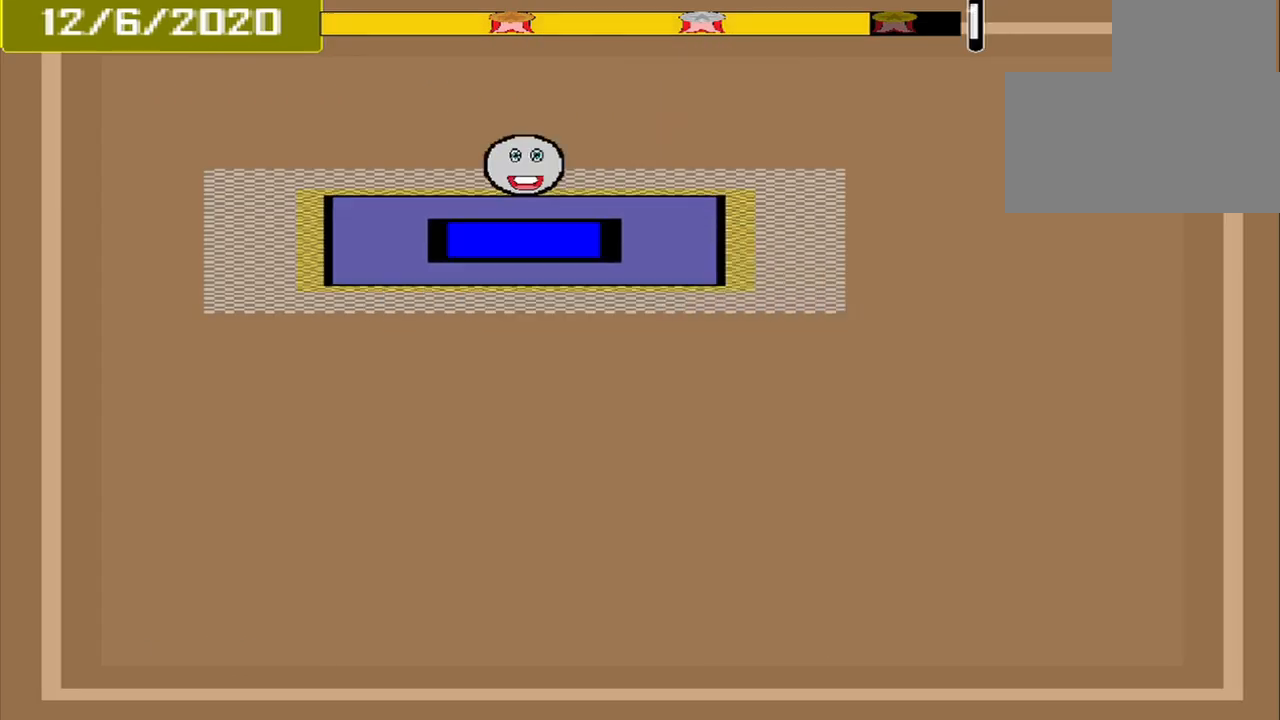
{"dt_ms": 500, "buttons": [], "events": [[125, "CROSS", "up"]]}
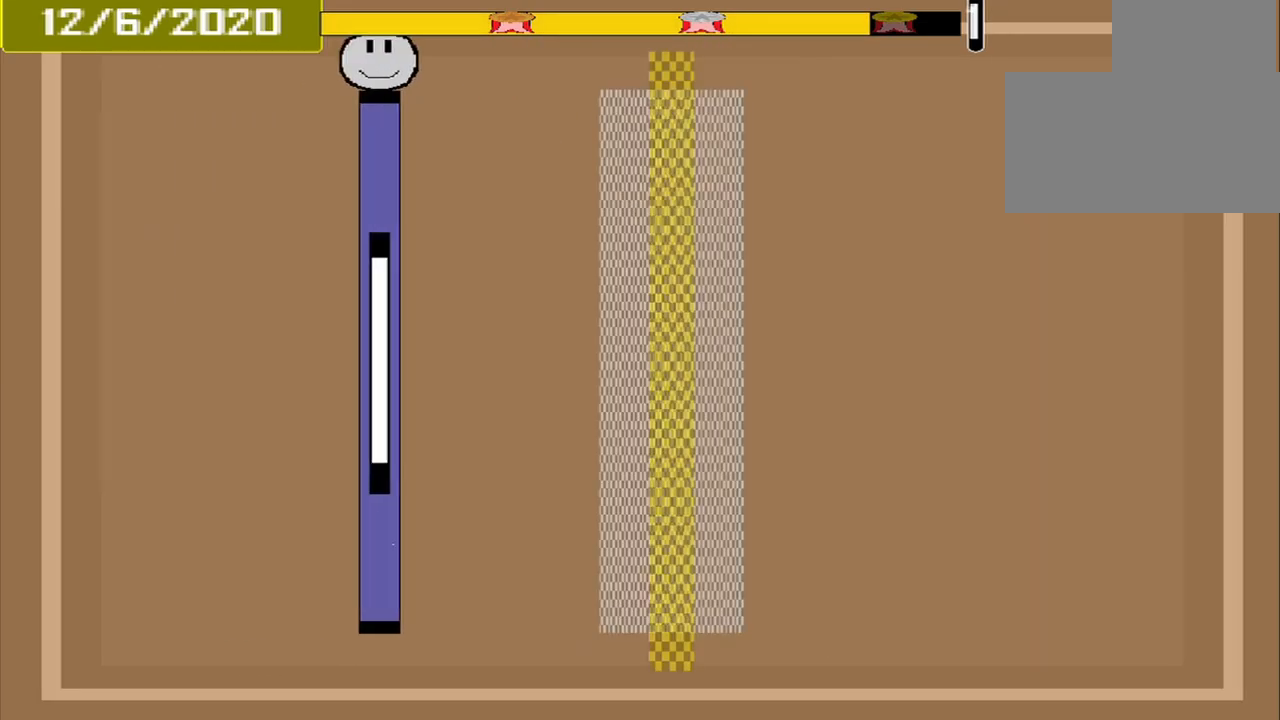
{"dt_ms": 500, "buttons": [], "events": []}
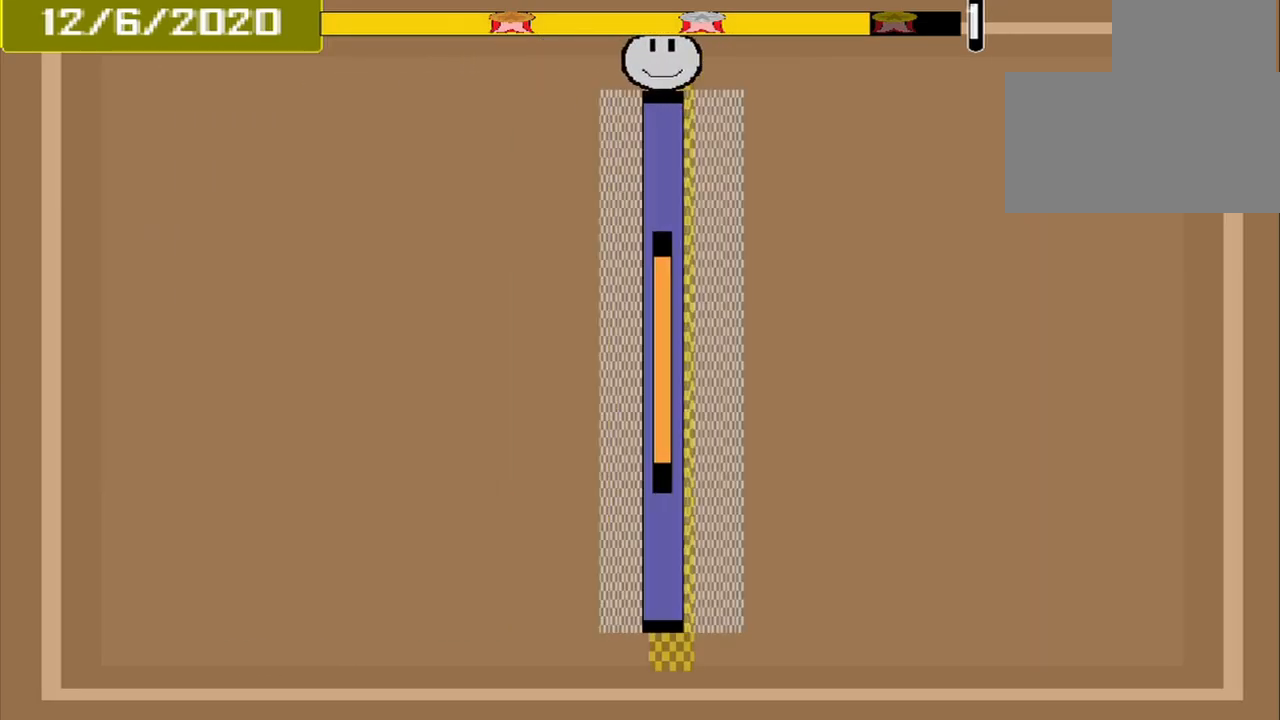
{"dt_ms": 500, "buttons": [], "events": [[42, "CROSS", "down"], [125, "CROSS", "up"]]}